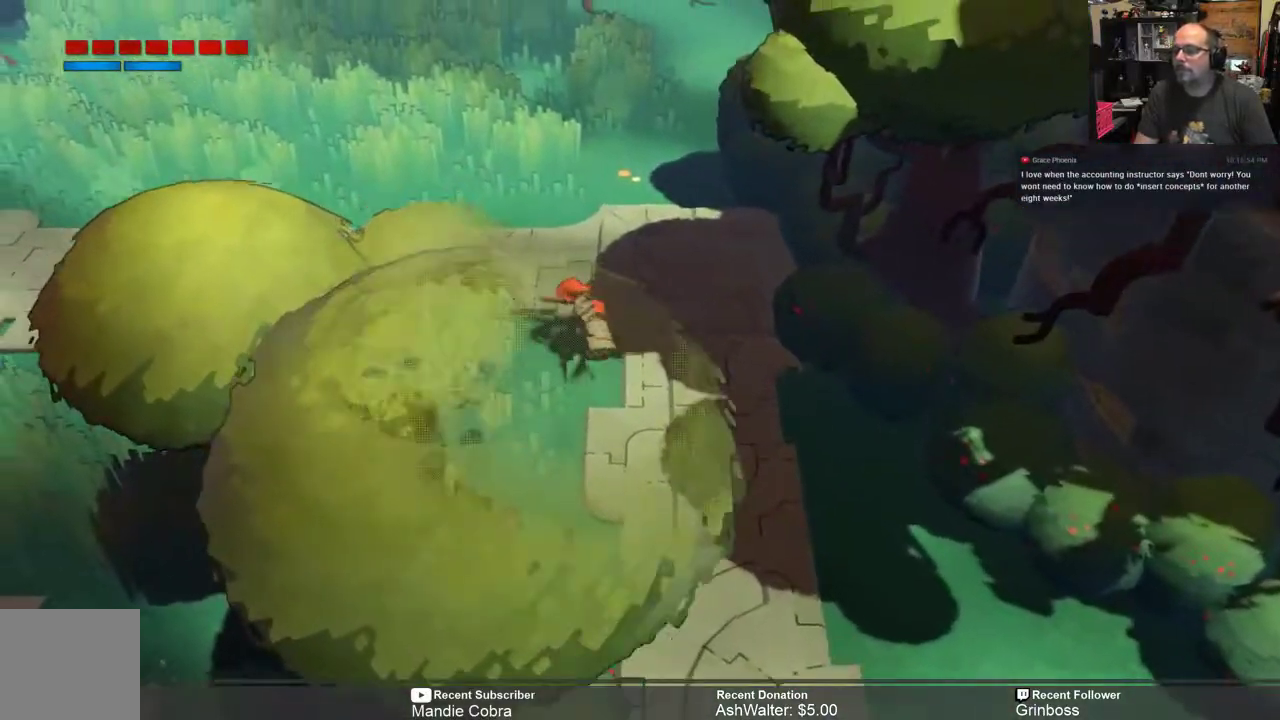
Gameplay with a controller (Xbox layout); each line is a JSON object with the inputs held at the frame after it. "events" lists button and stick changes between this image and that frame as [ms after this image, input, new state], when the widget could be followed in between.
{"buttons": ["R2"], "left_stick": "up-left", "right_stick": "center", "events": []}
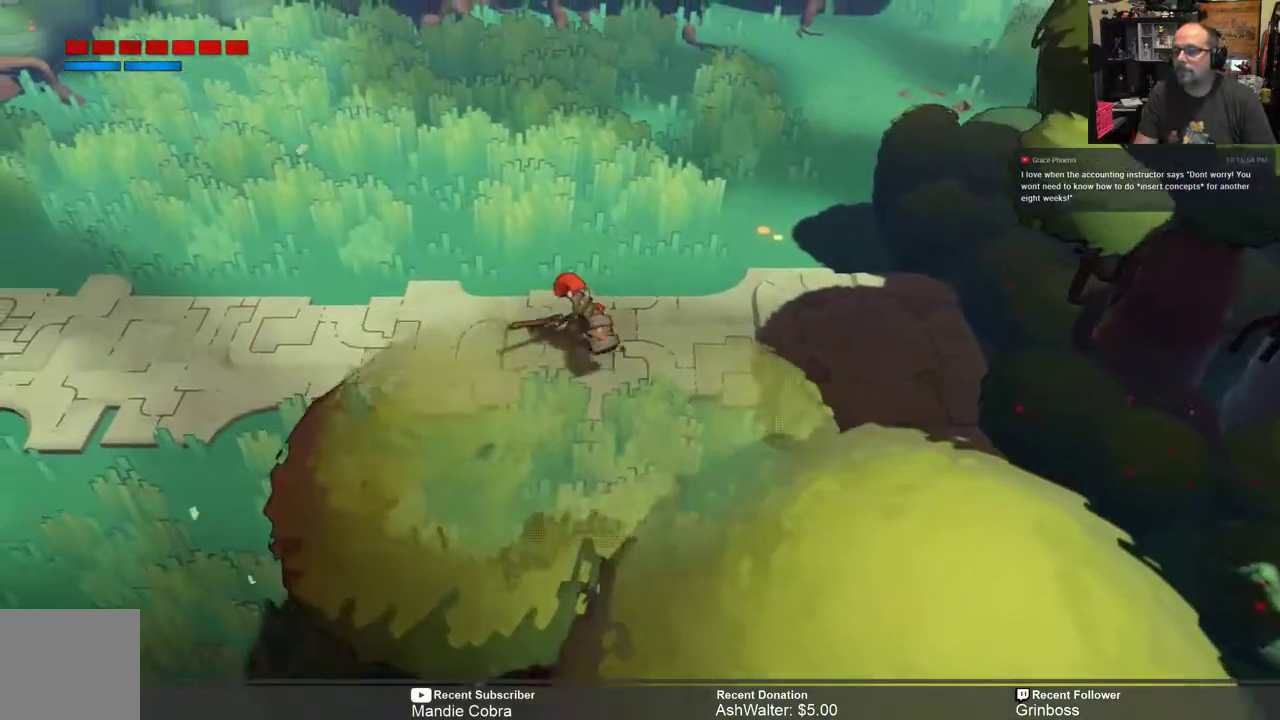
{"buttons": ["R2"], "left_stick": "left", "right_stick": "center", "events": [[383, "left_stick", "left"]]}
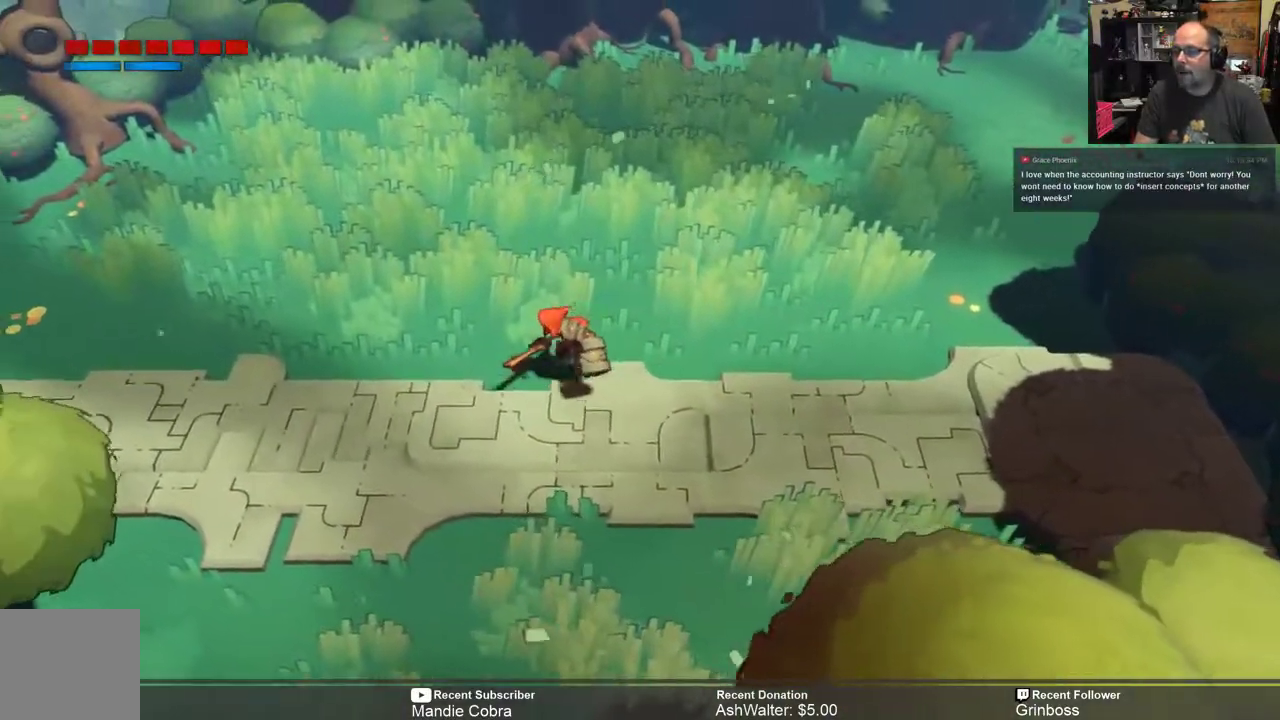
{"buttons": ["R2"], "left_stick": "left", "right_stick": "center", "events": []}
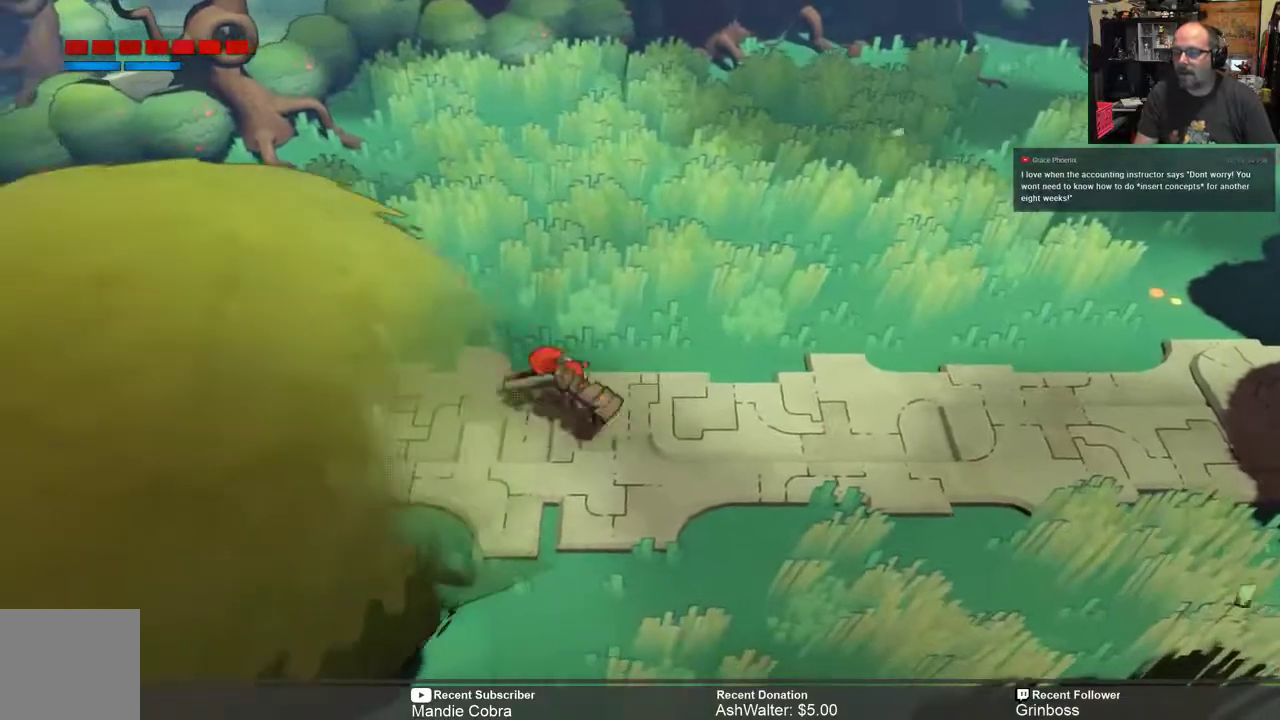
{"buttons": ["R2"], "left_stick": "left", "right_stick": "center", "events": []}
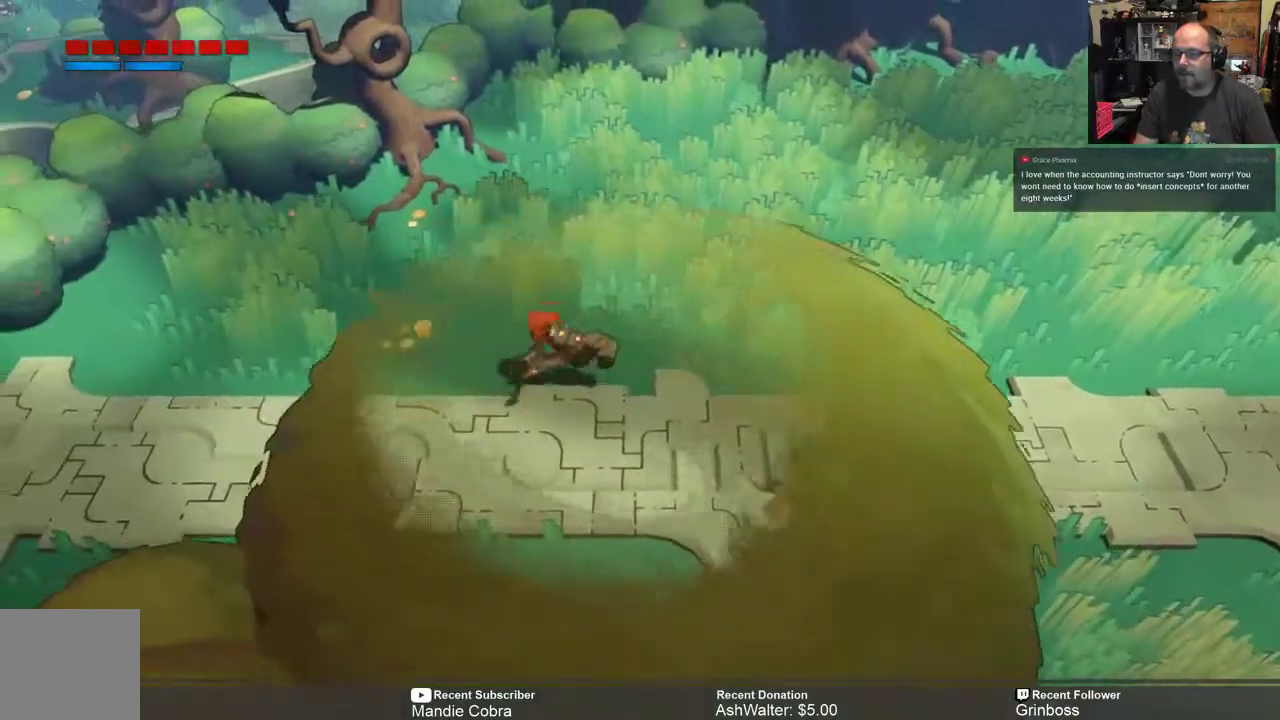
{"buttons": ["R2"], "left_stick": "left", "right_stick": "center", "events": []}
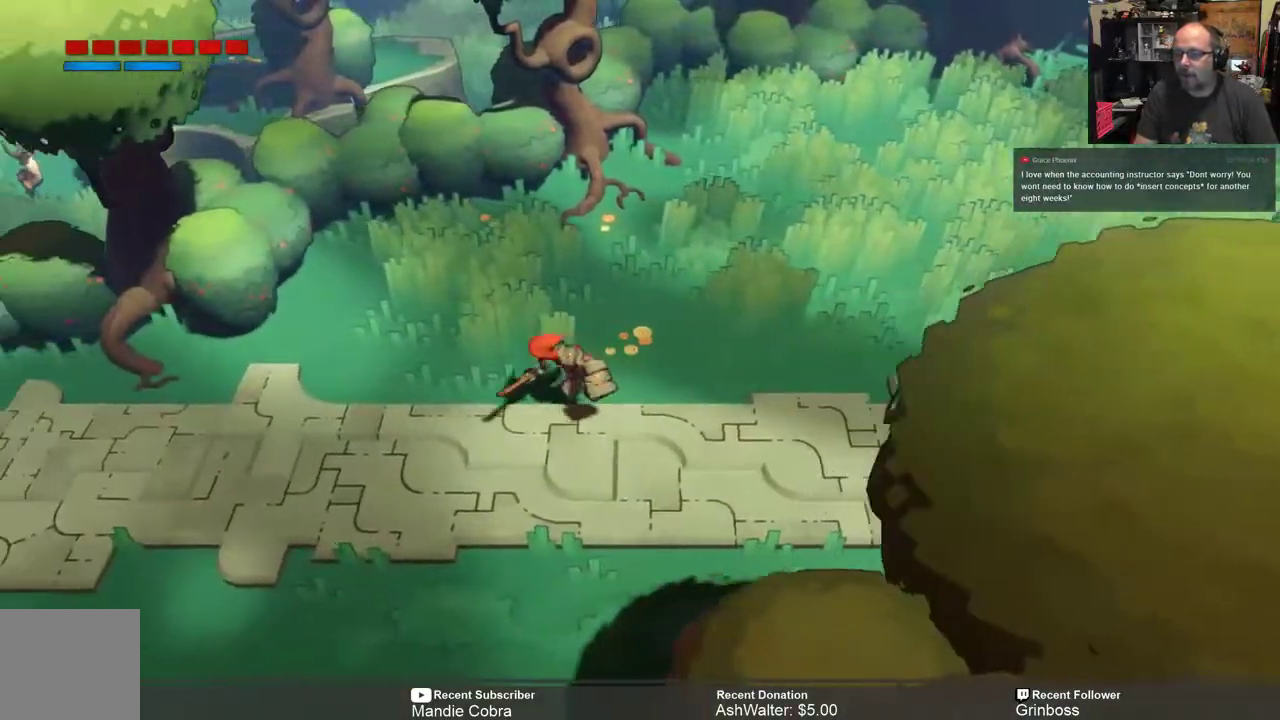
{"buttons": ["R2"], "left_stick": "left", "right_stick": "center", "events": []}
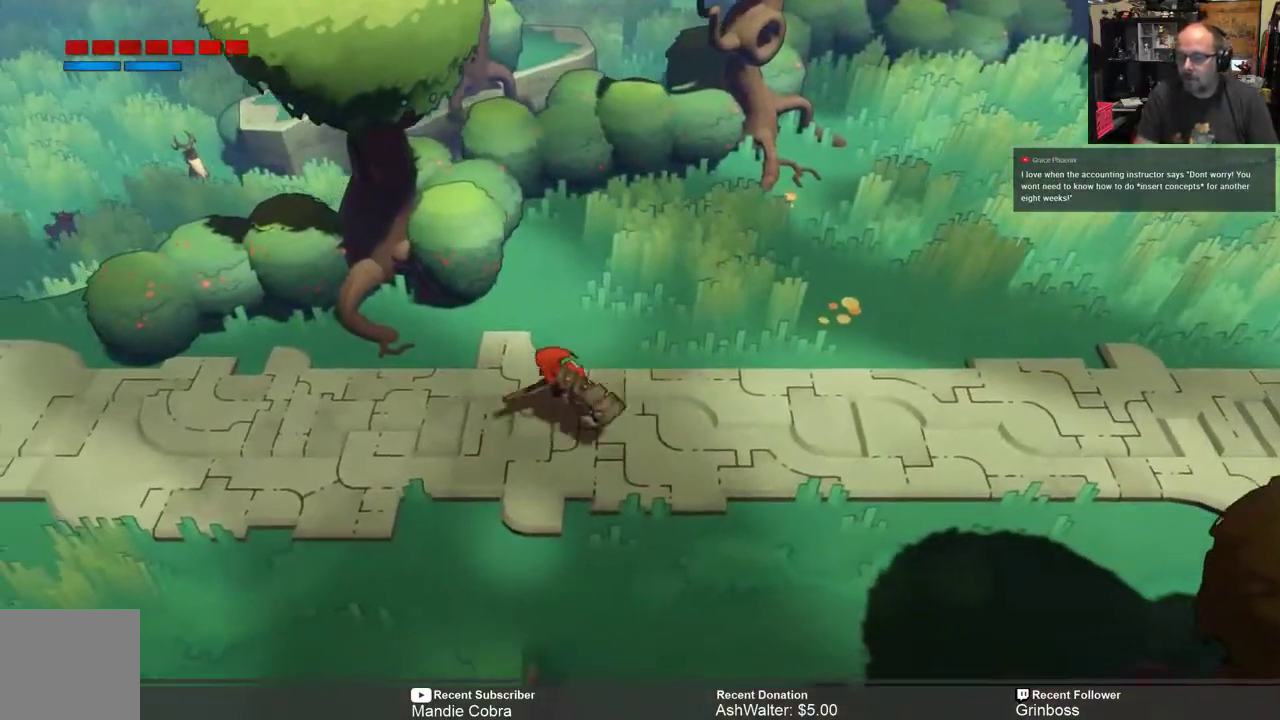
{"buttons": ["R2"], "left_stick": "left", "right_stick": "center", "events": []}
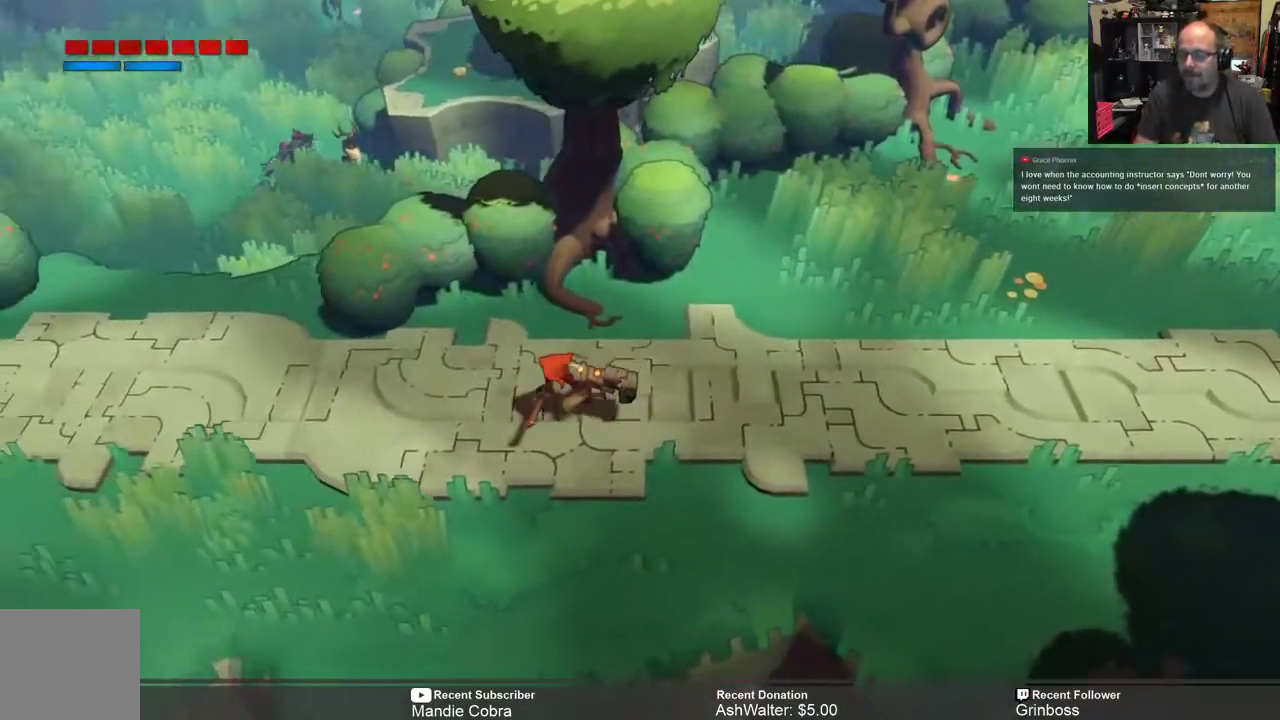
{"buttons": ["R2"], "left_stick": "left", "right_stick": "center", "events": [[167, "left_stick", "center"], [483, "left_stick", "left"]]}
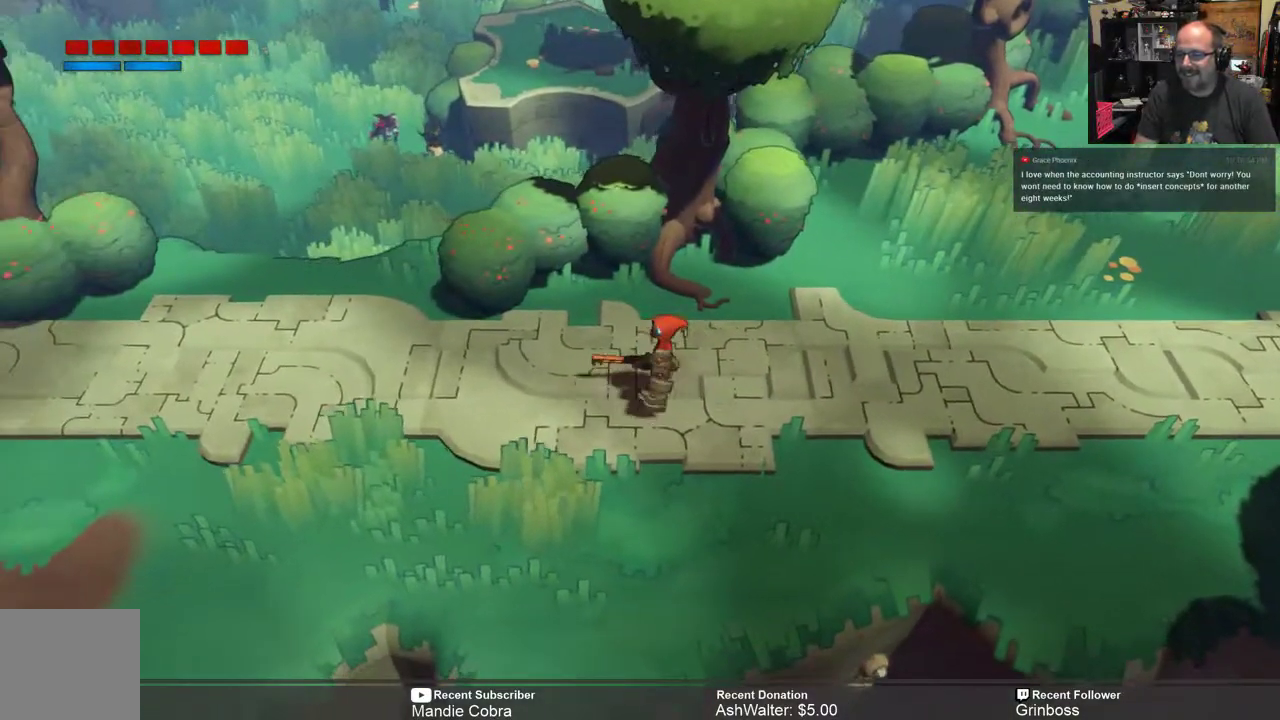
{"buttons": ["R2"], "left_stick": "left", "right_stick": "center", "events": []}
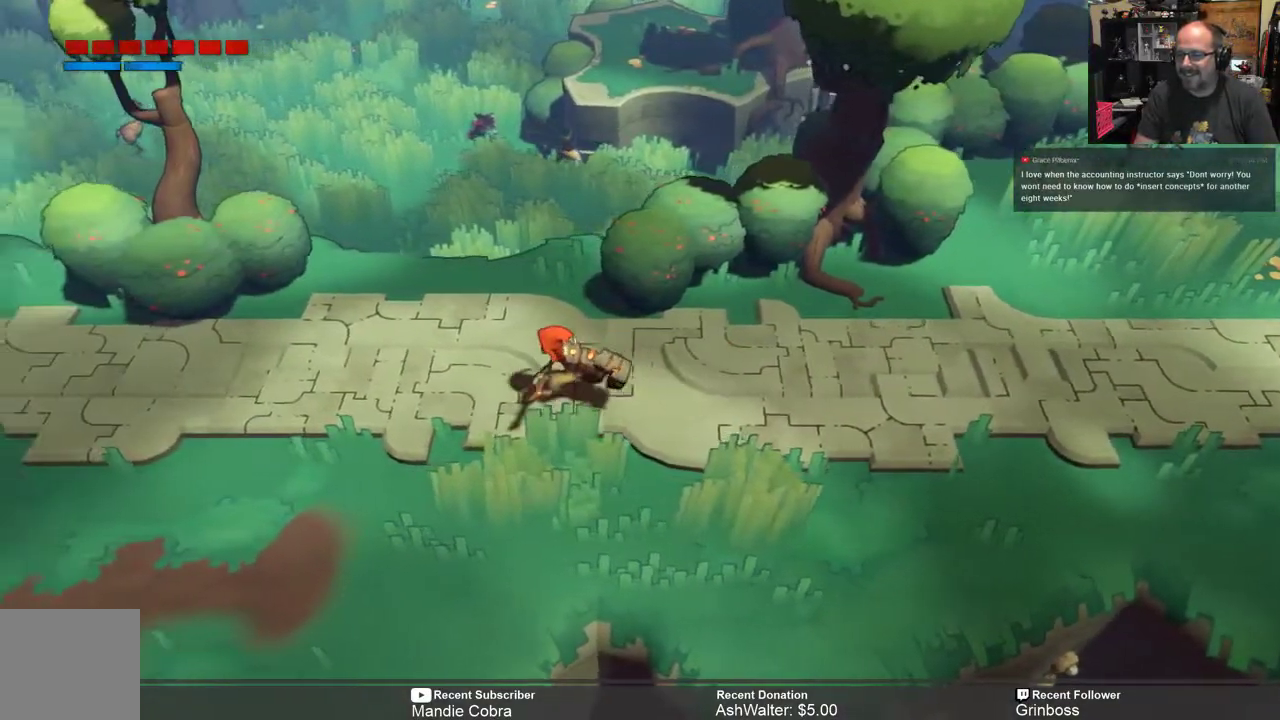
{"buttons": [], "left_stick": "center", "right_stick": "center", "events": [[350, "left_stick", "center"], [483, "R2", "up"]]}
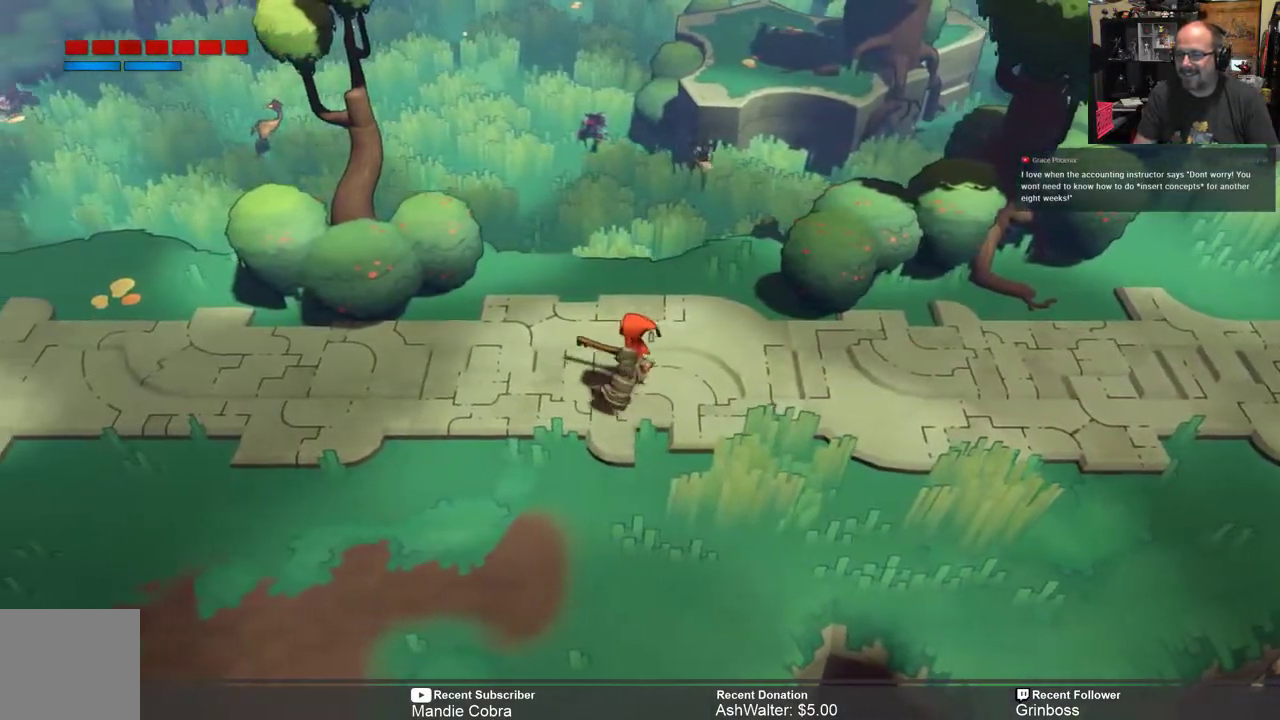
{"buttons": [], "left_stick": "center", "right_stick": "center", "events": [[183, "START", "down"], [317, "START", "up"]]}
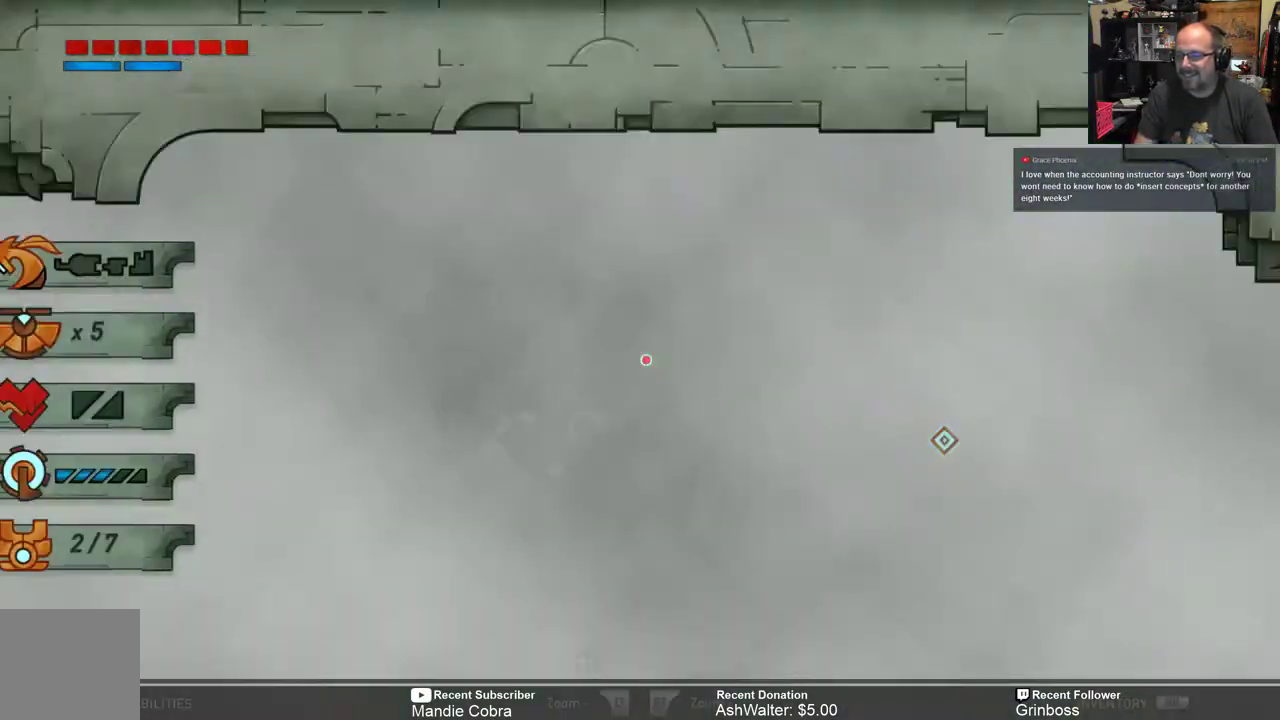
{"buttons": [], "left_stick": "center", "right_stick": "center", "events": []}
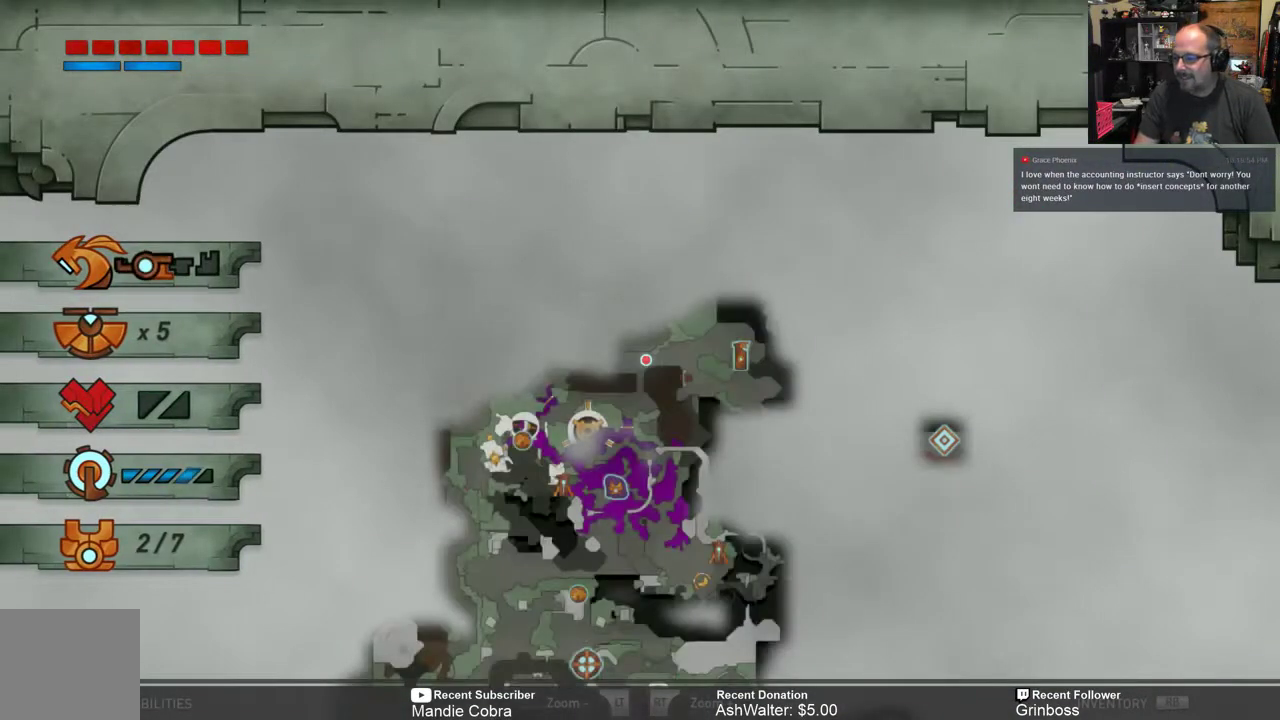
{"buttons": [], "left_stick": "center", "right_stick": "center", "events": []}
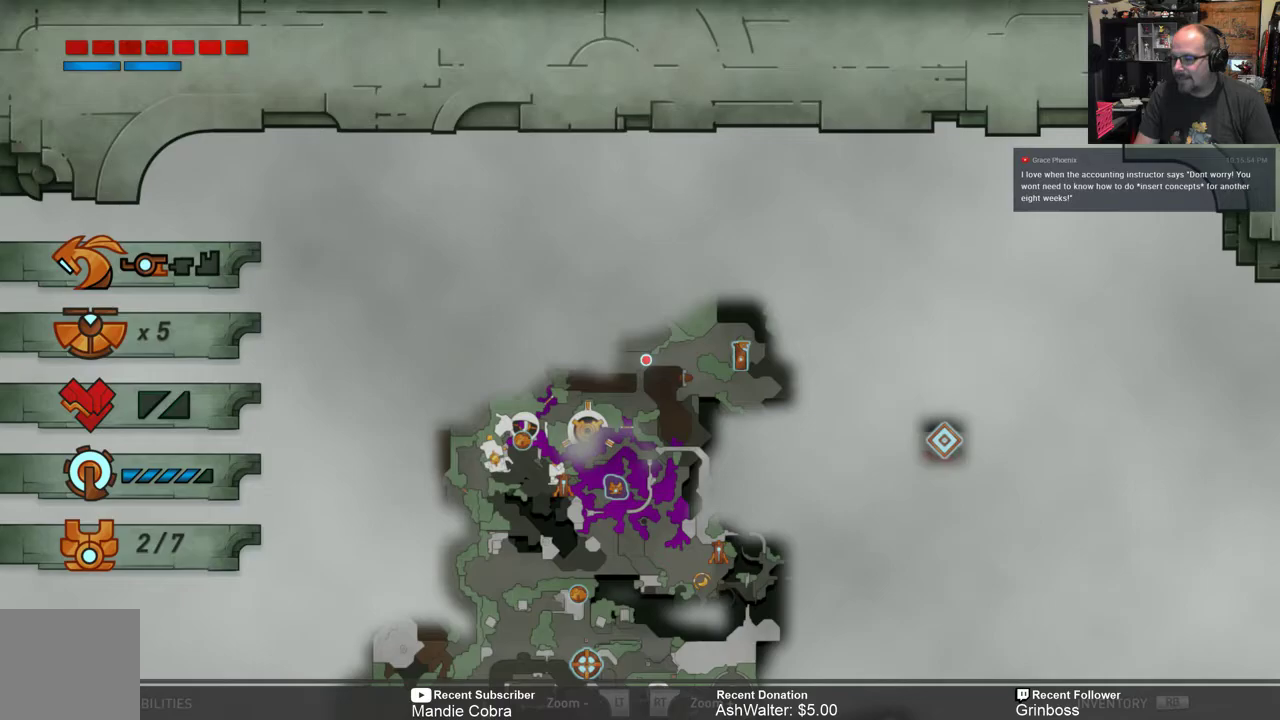
{"buttons": [], "left_stick": "center", "right_stick": "center", "events": []}
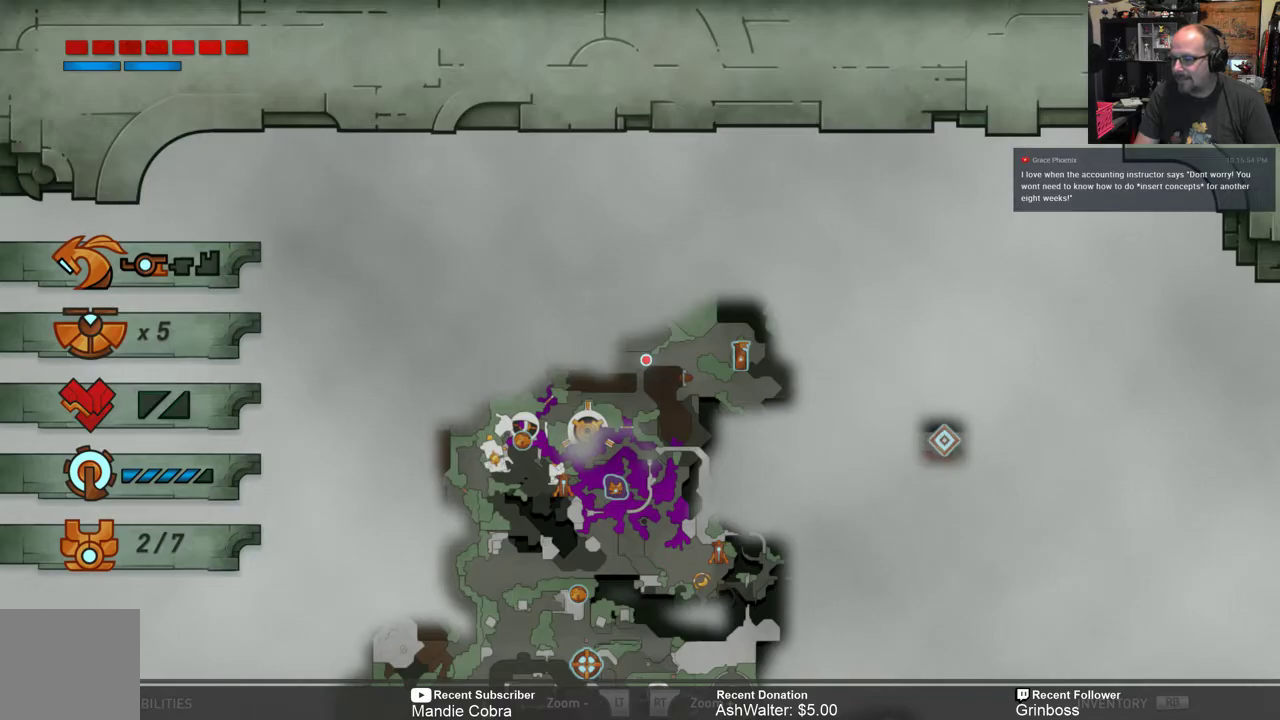
{"buttons": [], "left_stick": "center", "right_stick": "center", "events": []}
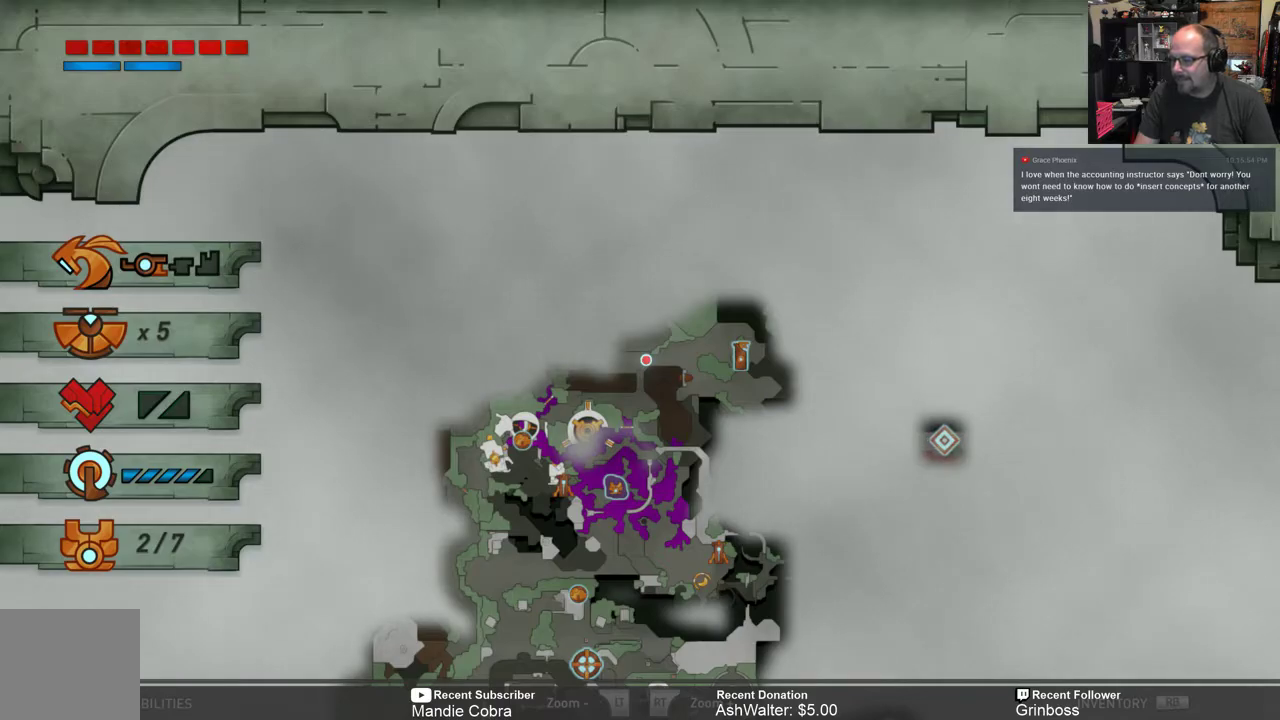
{"buttons": [], "left_stick": "center", "right_stick": "center", "events": []}
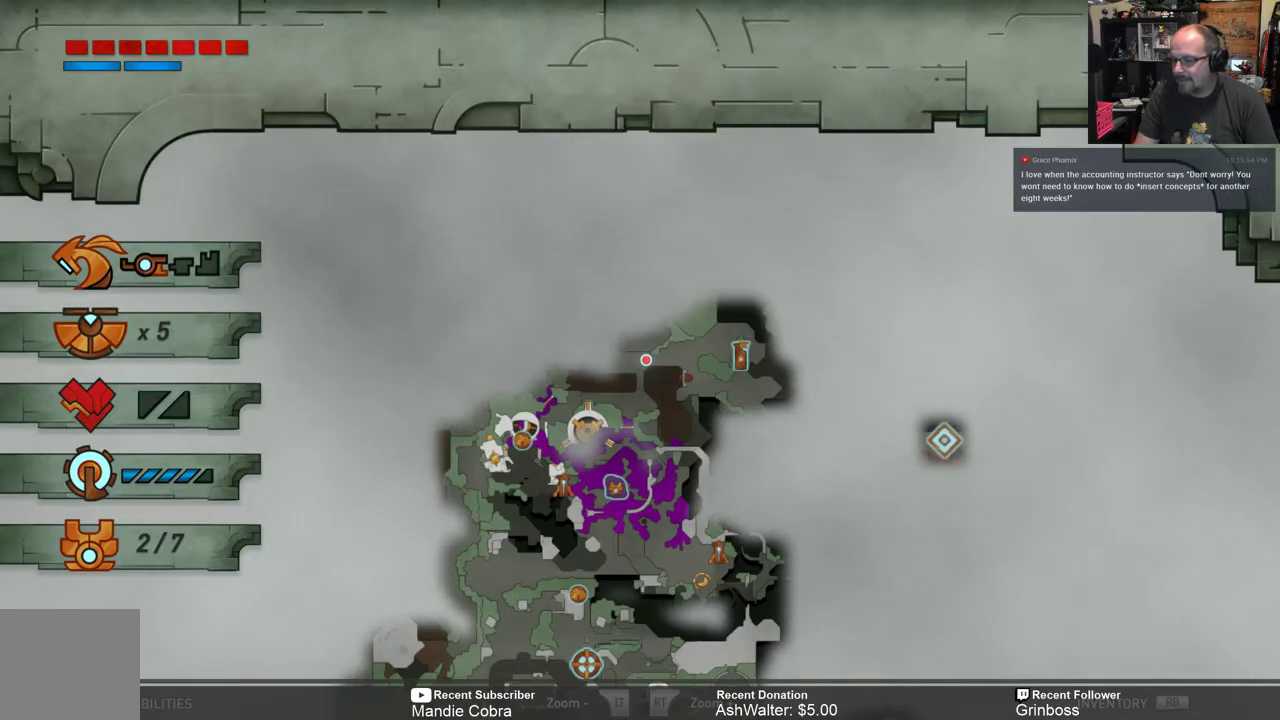
{"buttons": [], "left_stick": "center", "right_stick": "center", "events": []}
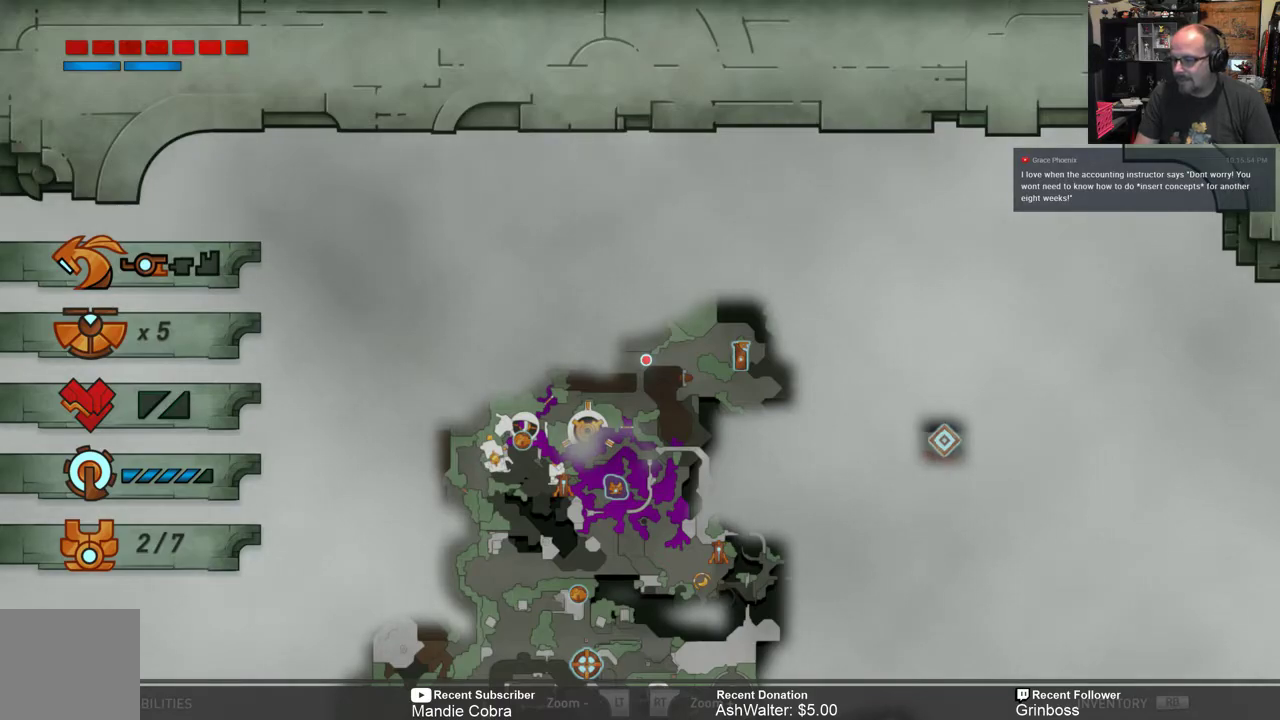
{"buttons": [], "left_stick": "center", "right_stick": "center", "events": []}
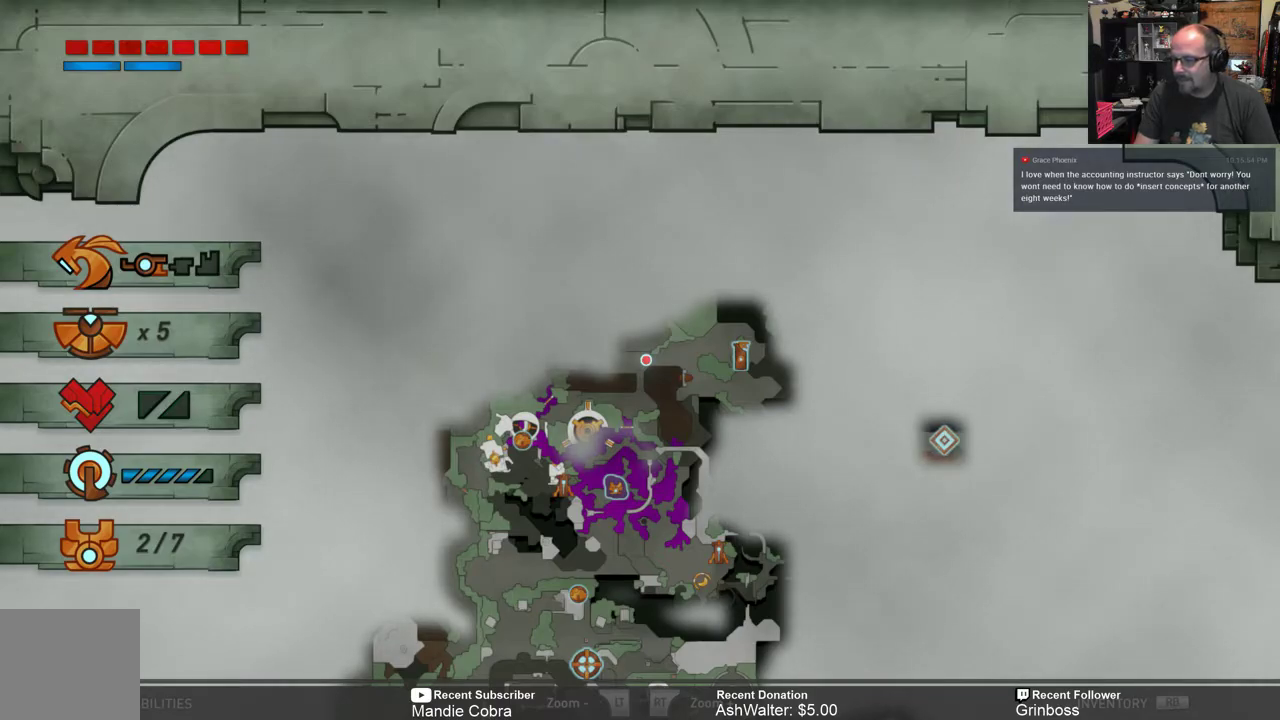
{"buttons": ["B"], "left_stick": "center", "right_stick": "center", "events": [[467, "B", "down"]]}
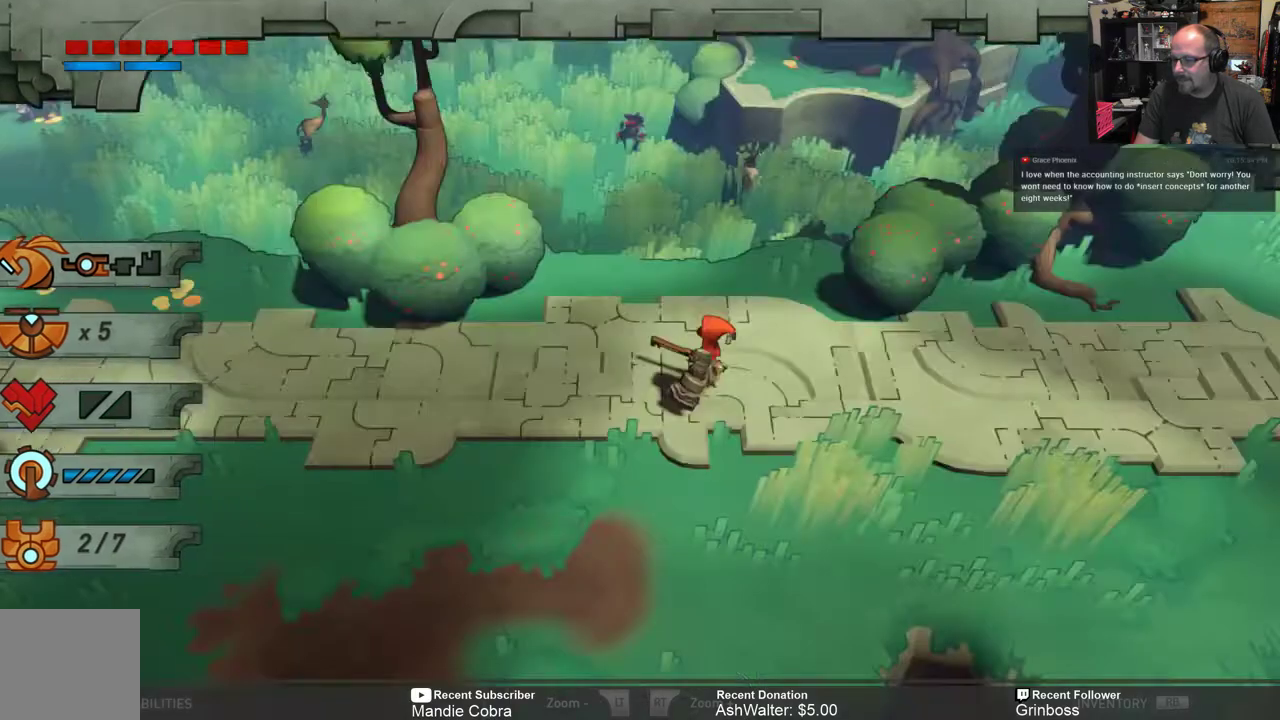
{"buttons": ["R2"], "left_stick": "left", "right_stick": "center", "events": [[100, "B", "up"], [333, "R2", "down"], [400, "left_stick", "left"]]}
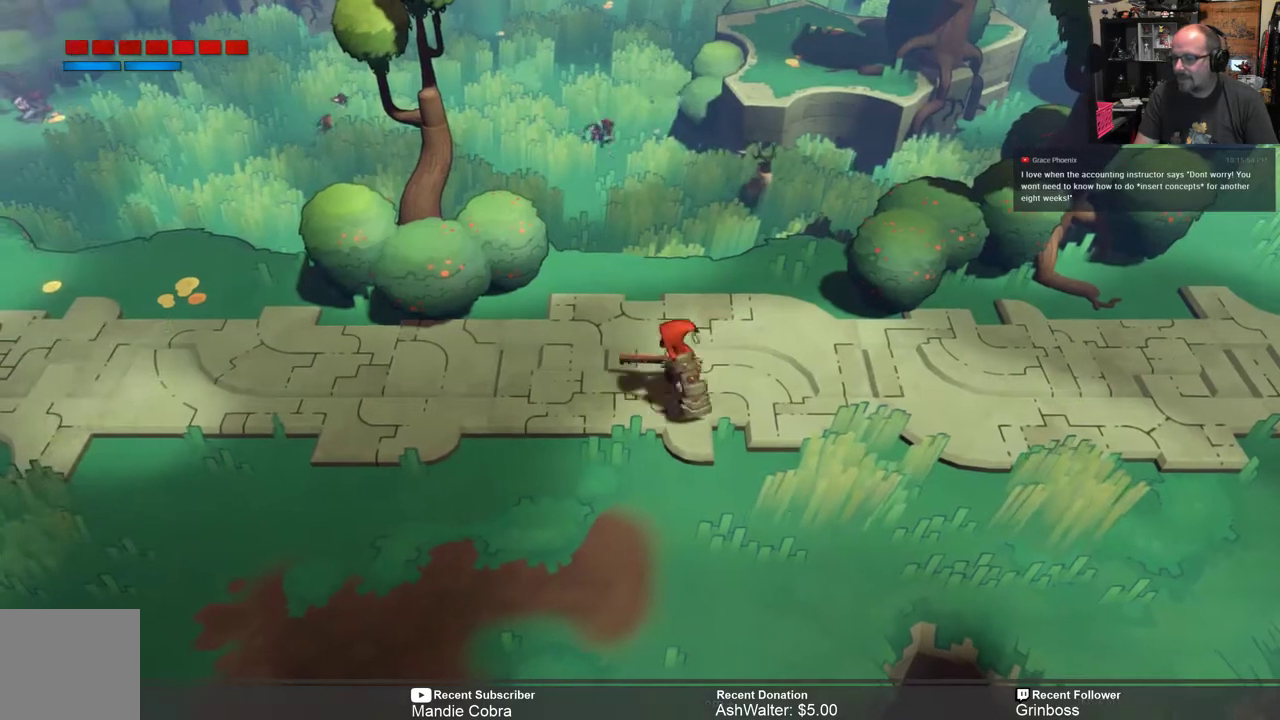
{"buttons": ["R2"], "left_stick": "right", "right_stick": "center", "events": [[100, "left_stick", "center"], [467, "left_stick", "right"]]}
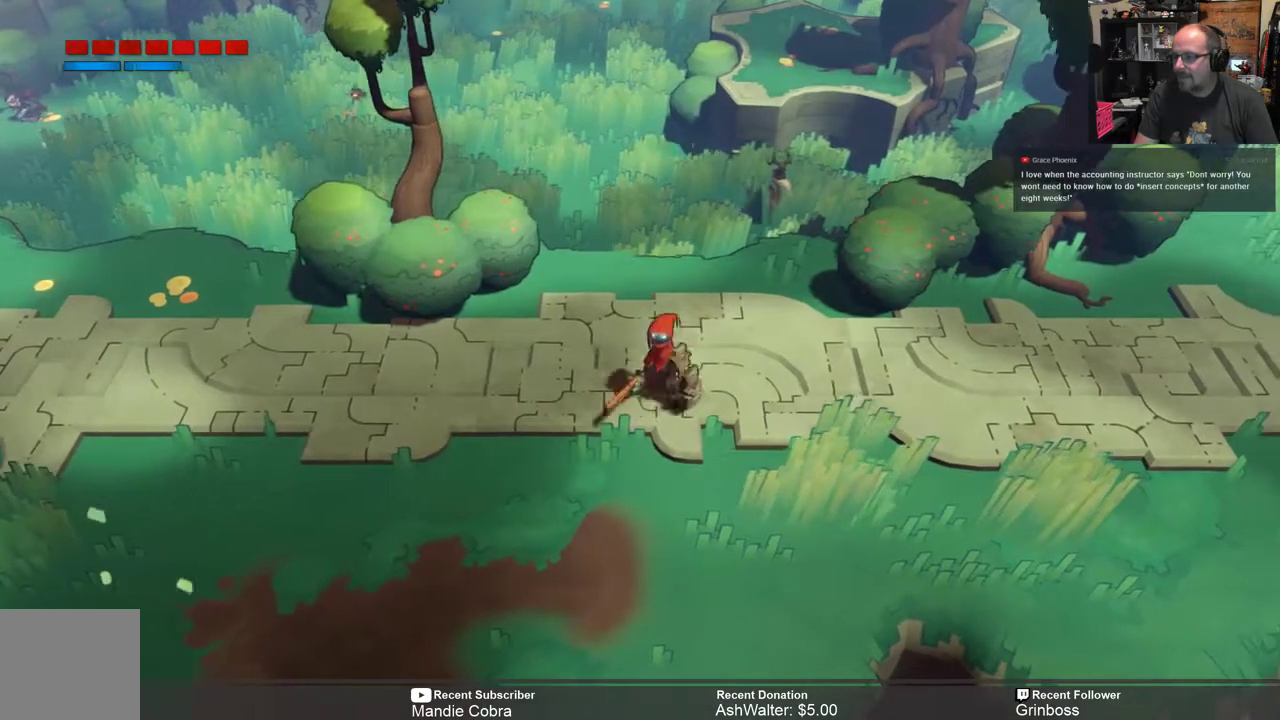
{"buttons": ["R2"], "left_stick": "right", "right_stick": "center", "events": []}
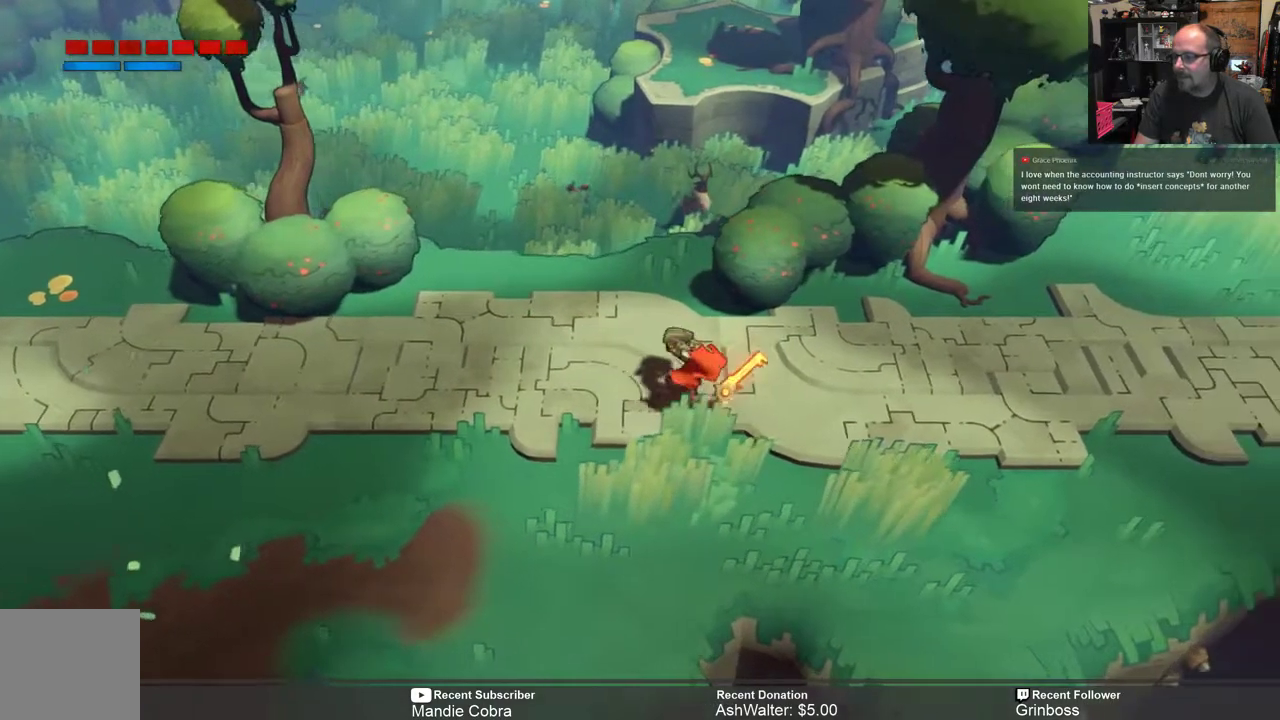
{"buttons": ["R2"], "left_stick": "right", "right_stick": "center", "events": []}
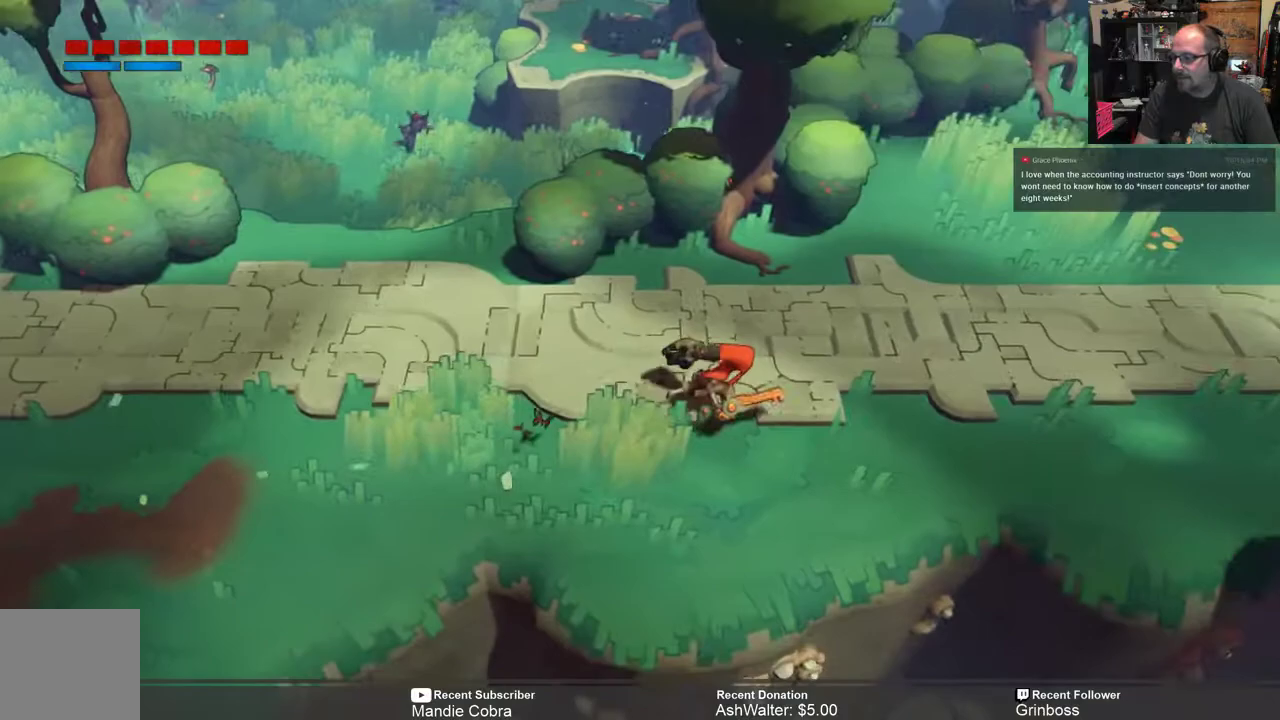
{"buttons": ["R2"], "left_stick": "right", "right_stick": "center", "events": []}
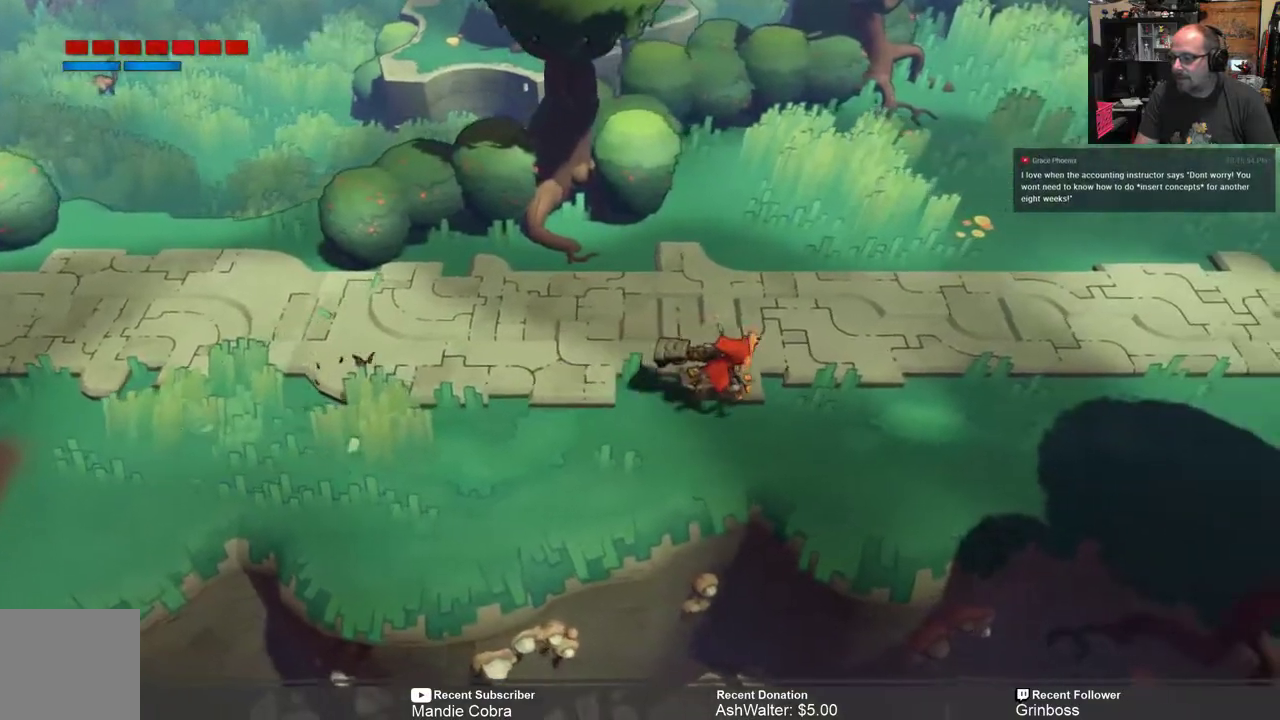
{"buttons": ["R2"], "left_stick": "right", "right_stick": "center", "events": []}
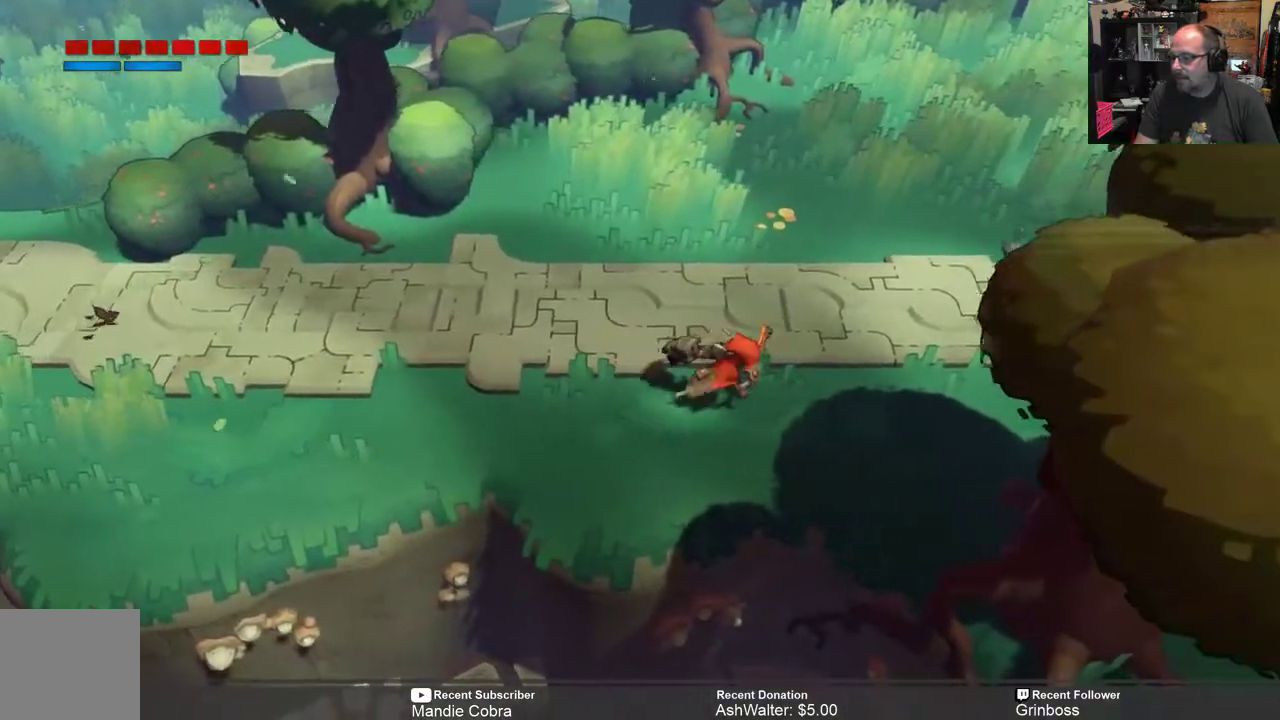
{"buttons": ["R2"], "left_stick": "right", "right_stick": "center", "events": []}
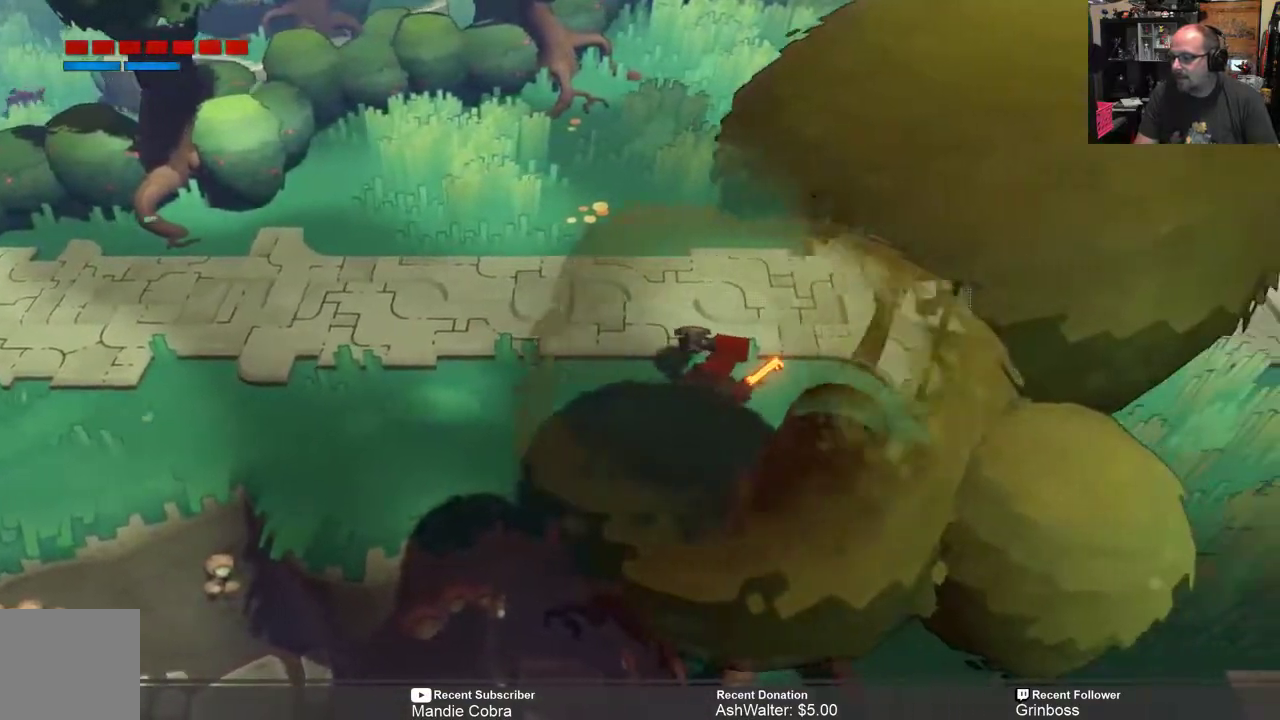
{"buttons": ["R2"], "left_stick": "down-right", "right_stick": "center", "events": [[467, "left_stick", "down-right"]]}
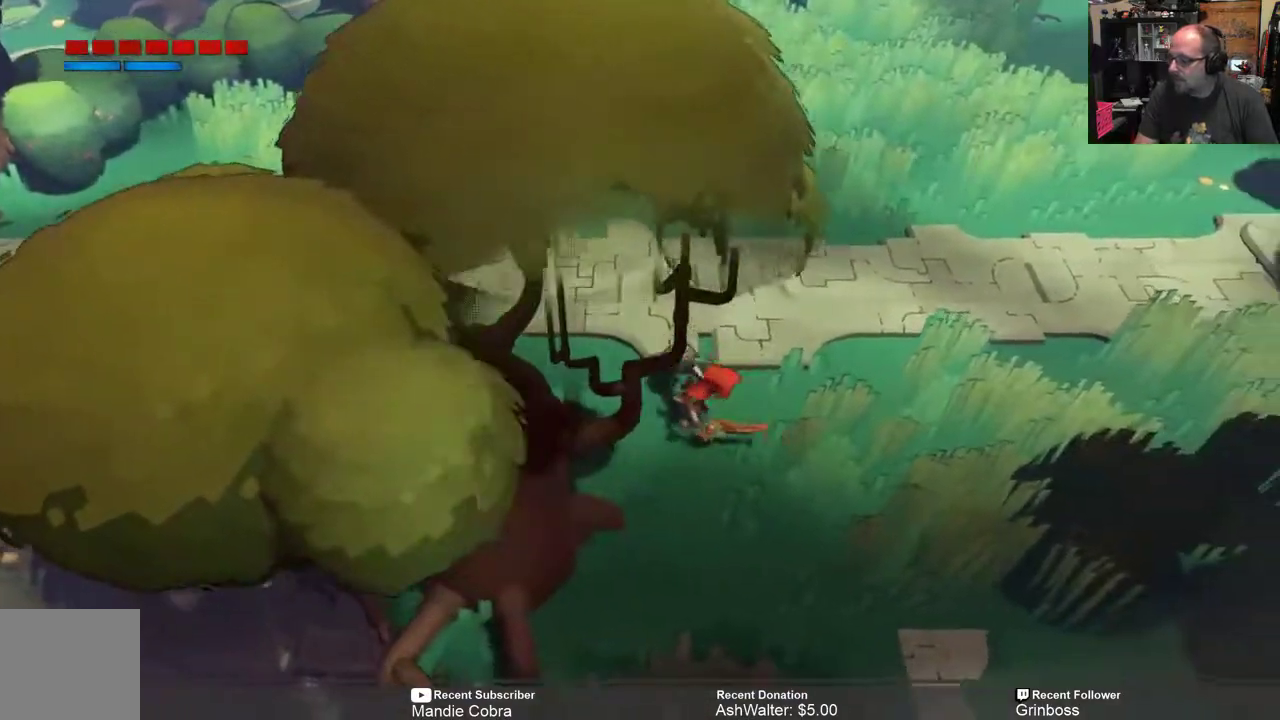
{"buttons": ["R2"], "left_stick": "down-right", "right_stick": "center", "events": []}
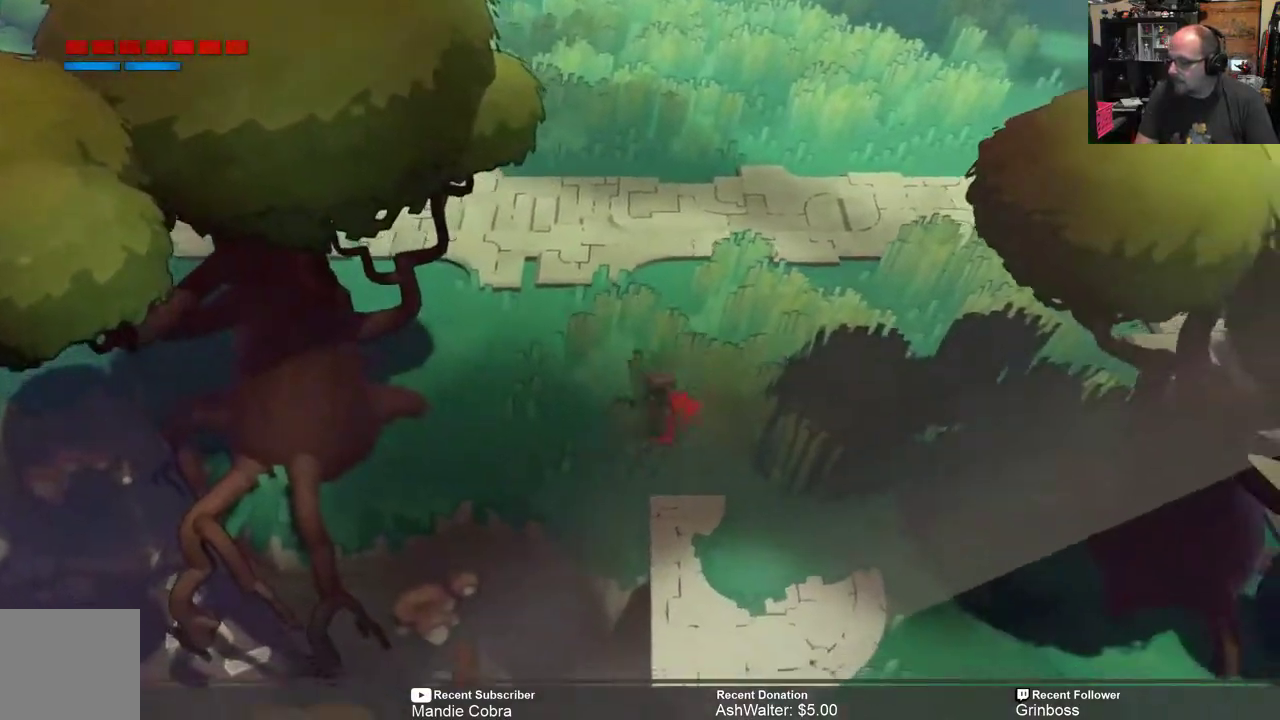
{"buttons": ["R2"], "left_stick": "down-right", "right_stick": "center", "events": []}